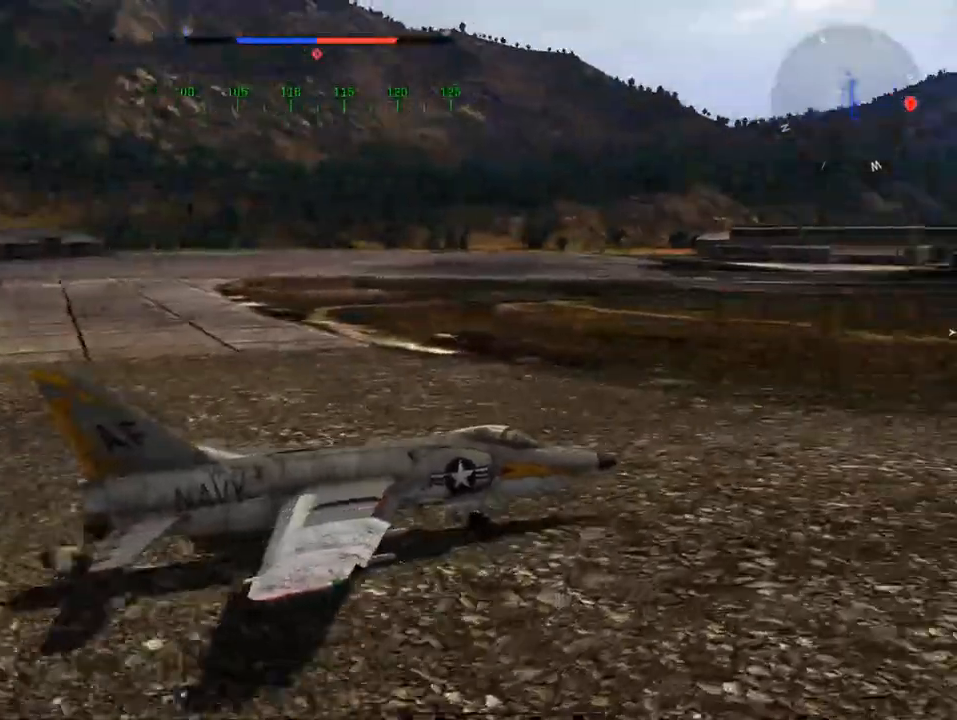
Gameplay with keyboard and mouse; each line is a JSON object with the keys and mouse buttons held at the frame after it. "events" lists presses ("down") and releases ("up") of "1", "2", "3", "4", "5", "a", "alt", "c", "caps_lock", "ctrl", "d", "e", "f", "g", "q", "r", "s", "shift", "space", "t", "tab", "v", "w", "x", "z", "mouse_left", "mouse_wheel" and "mouse_right" between this image and that frame as [ms after this image, input, new state], when the widget could be followed in between. "mouse_left", "mouse_wheel", "mouse_right" = the "left", "wheel", "right" buttons of the "mouse" list. No other keys are recorded. "wheel" means that the mouse wheel is clicked or scrolled. "mouse_move" is the direction in which the mouse moves at that frame (one of eight, or "still"), when it could be read.
{"keys": ["c", "s"], "mouse": [], "mouse_move": "still", "events": []}
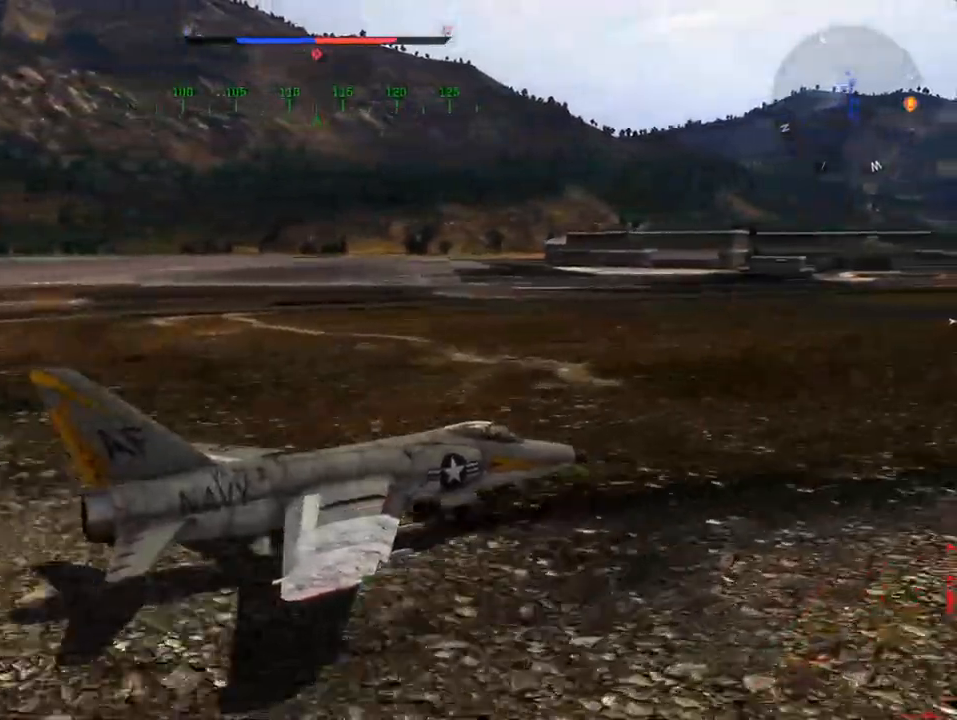
{"keys": ["c", "s"], "mouse": [], "mouse_move": "still", "events": []}
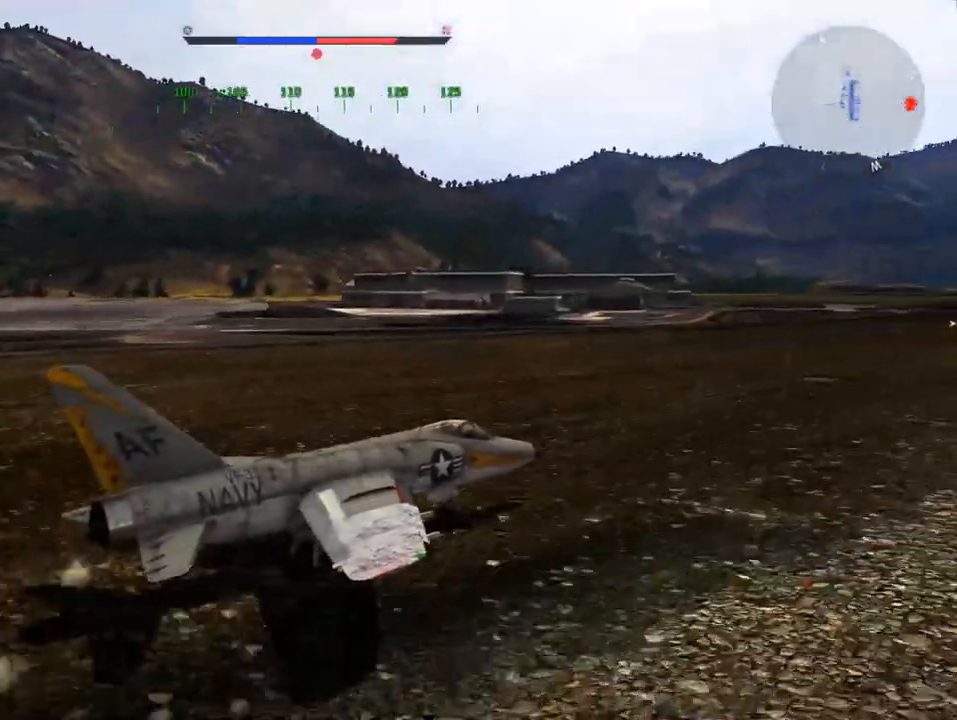
{"keys": ["c", "s"], "mouse": [], "mouse_move": "still", "events": []}
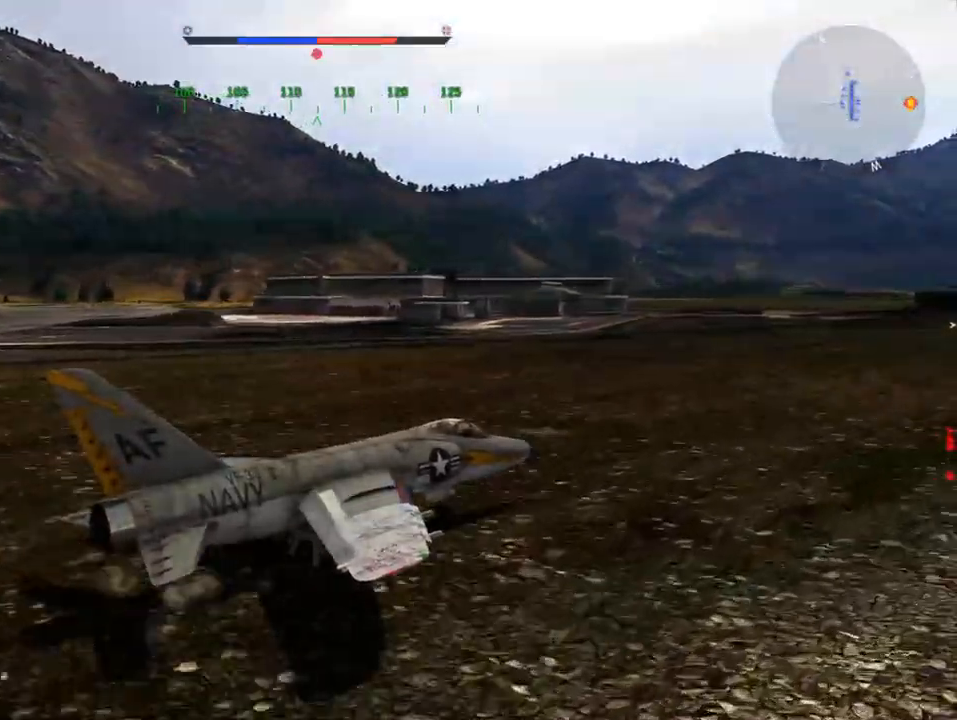
{"keys": ["c", "s"], "mouse": [], "mouse_move": "still", "events": []}
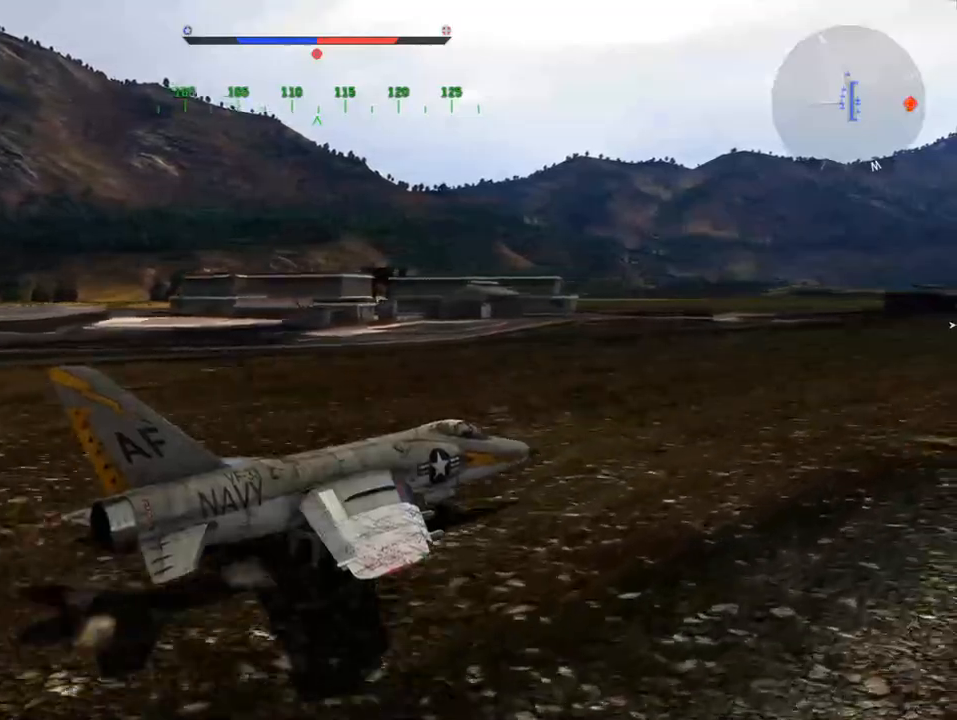
{"keys": ["c", "s"], "mouse": [], "mouse_move": "right", "events": []}
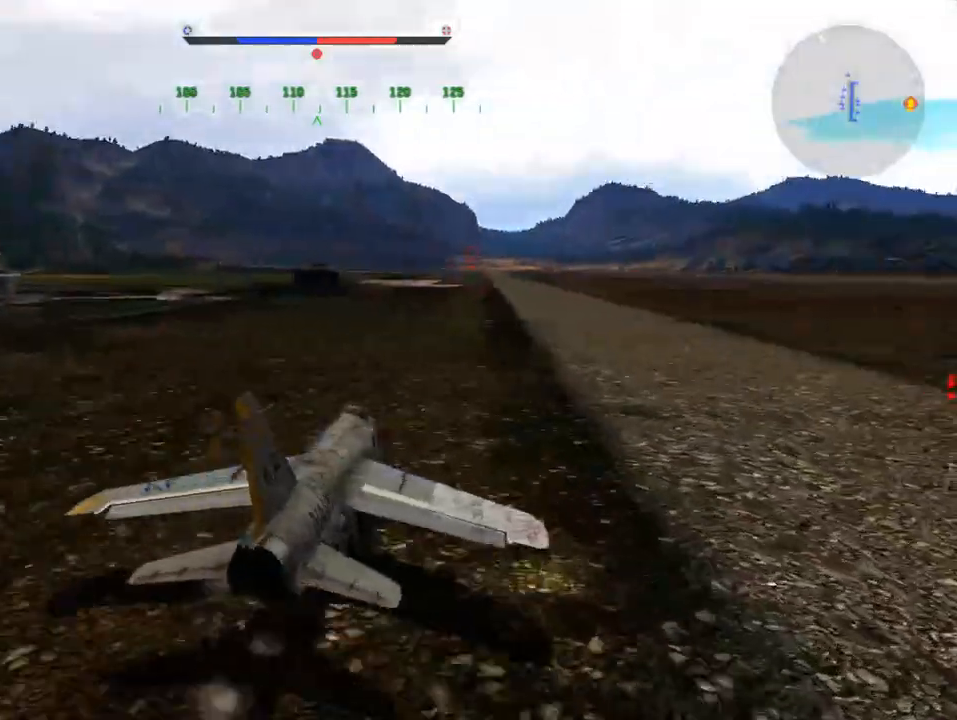
{"keys": ["c", "s"], "mouse": [], "mouse_move": "still", "events": []}
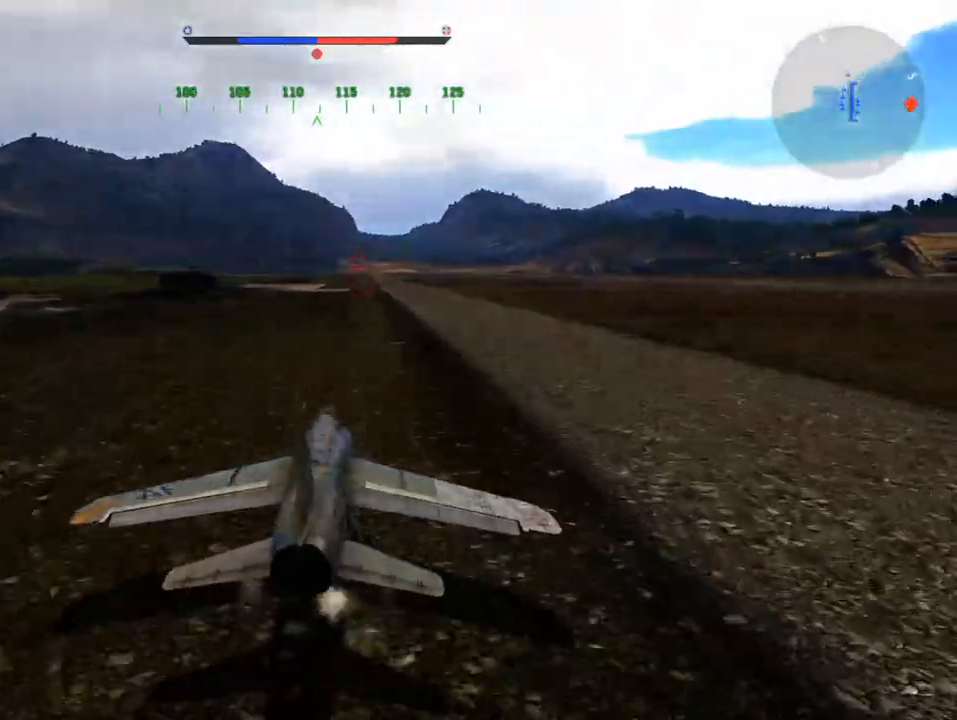
{"keys": ["c", "s"], "mouse": [], "mouse_move": "still", "events": []}
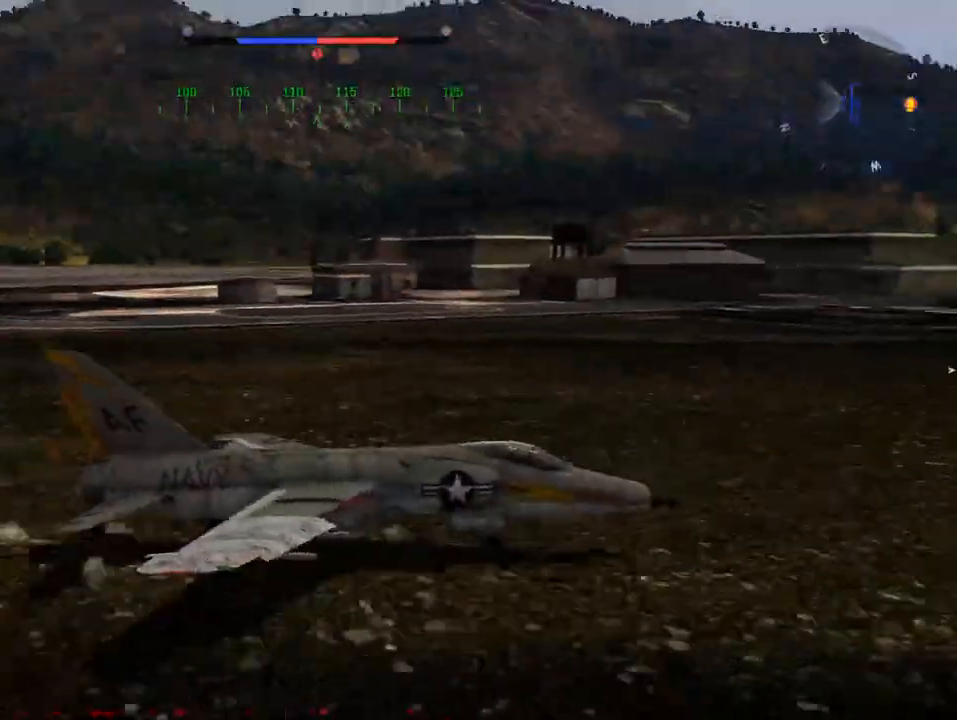
{"keys": ["c", "s"], "mouse": [], "mouse_move": "still", "events": []}
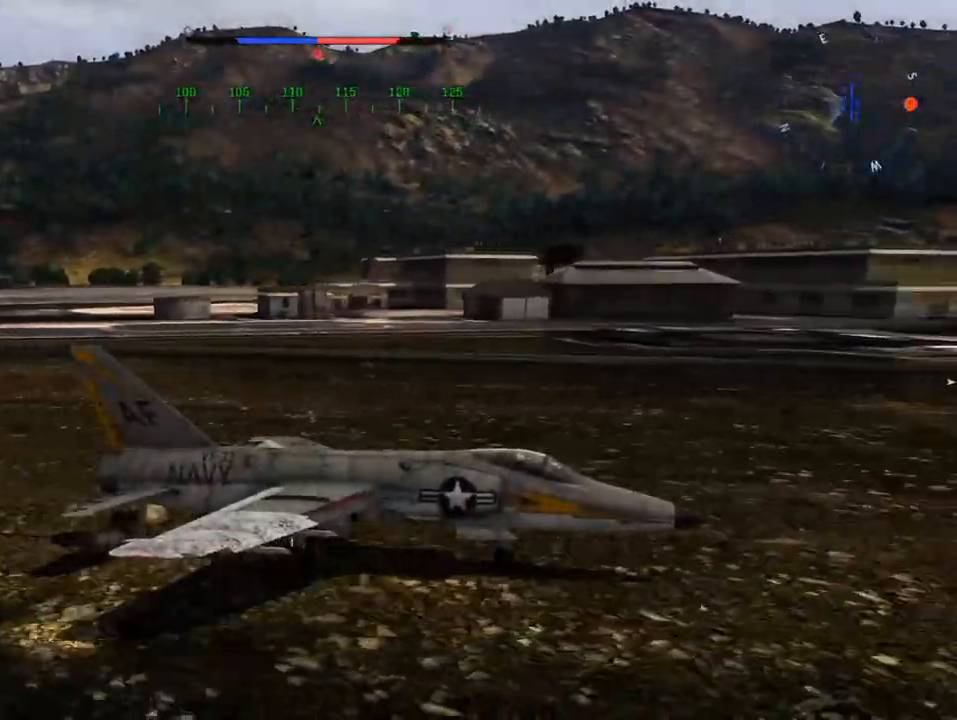
{"keys": ["c", "s"], "mouse": [], "mouse_move": "still", "events": []}
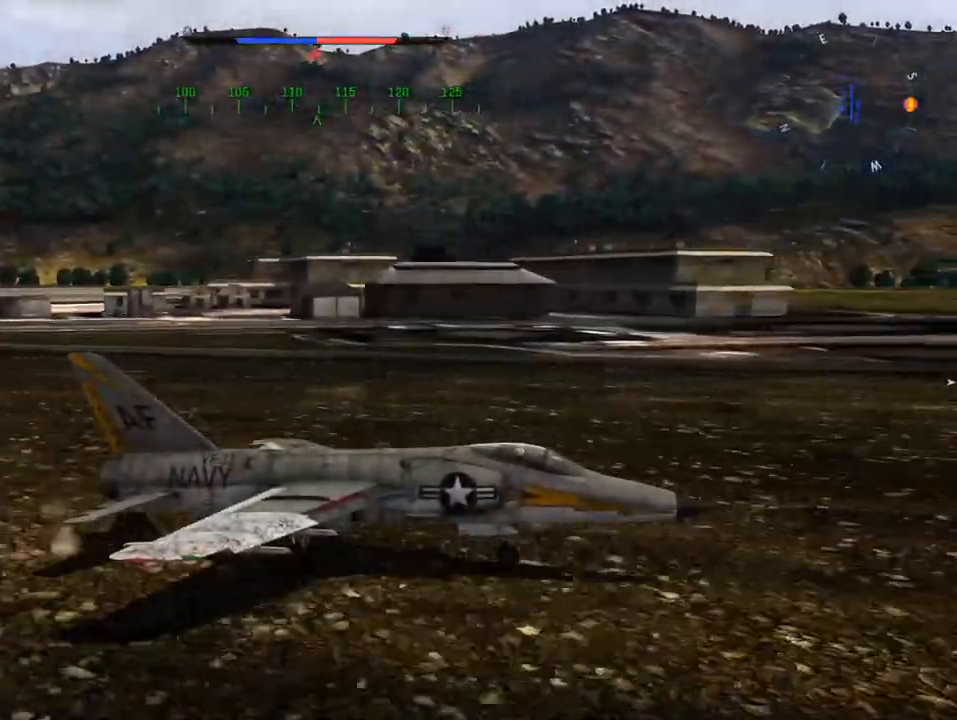
{"keys": ["c", "s"], "mouse": [], "mouse_move": "still", "events": []}
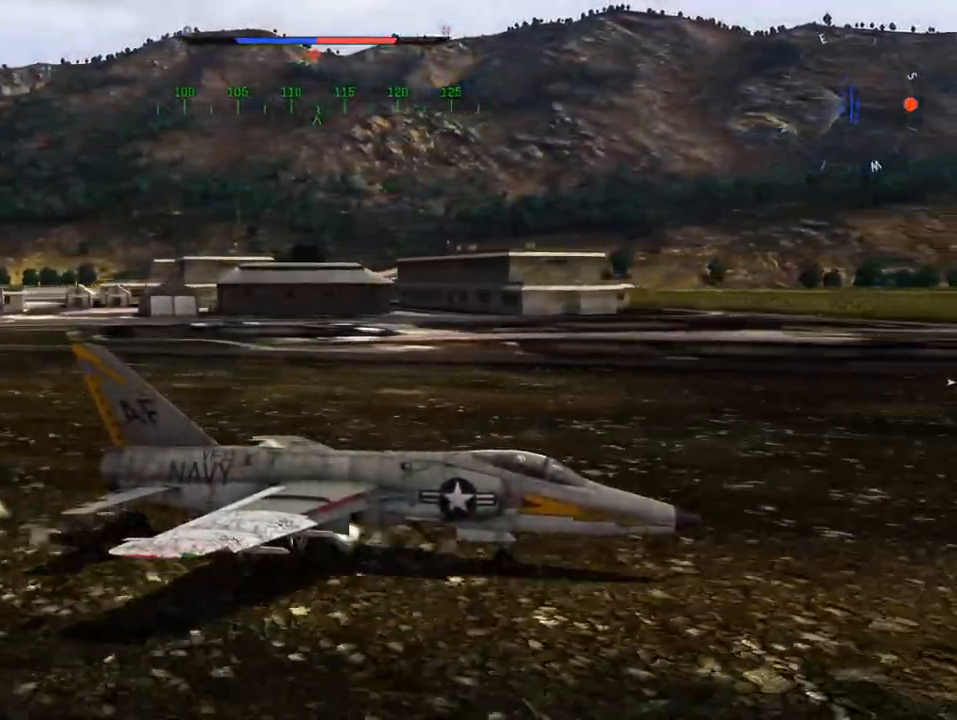
{"keys": ["c", "s"], "mouse": [], "mouse_move": "still", "events": []}
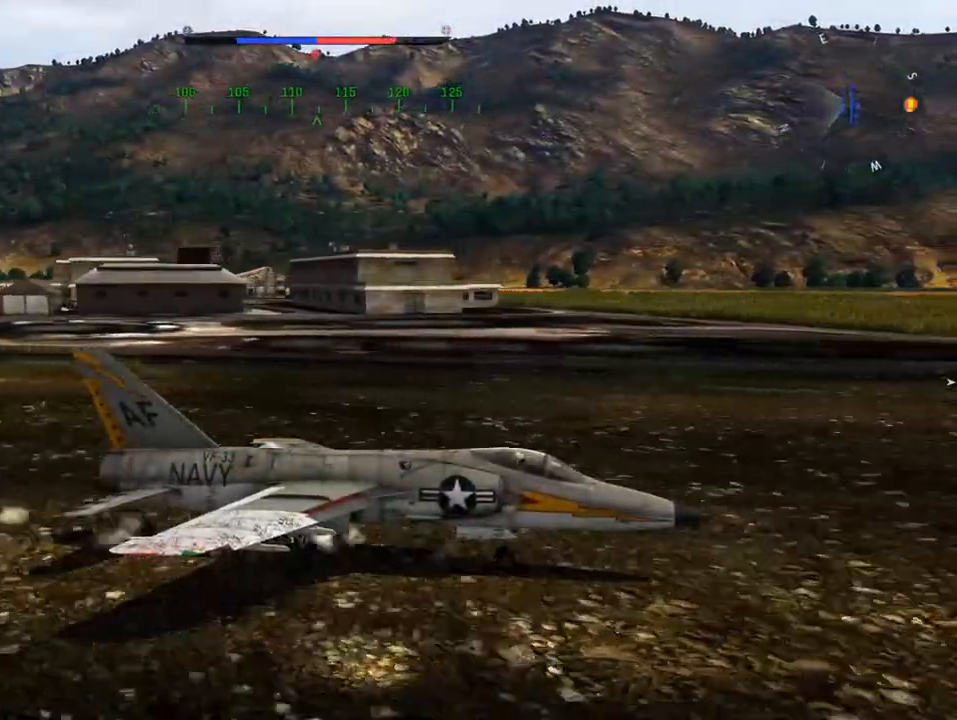
{"keys": ["c", "s"], "mouse": [], "mouse_move": "still", "events": []}
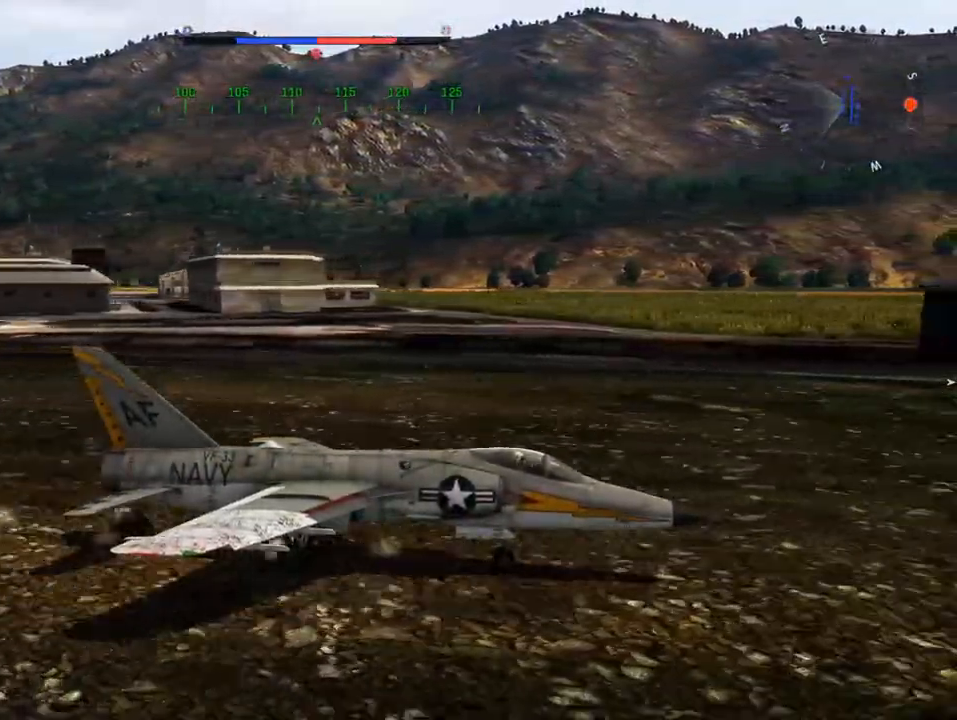
{"keys": ["c", "s"], "mouse": [], "mouse_move": "still", "events": []}
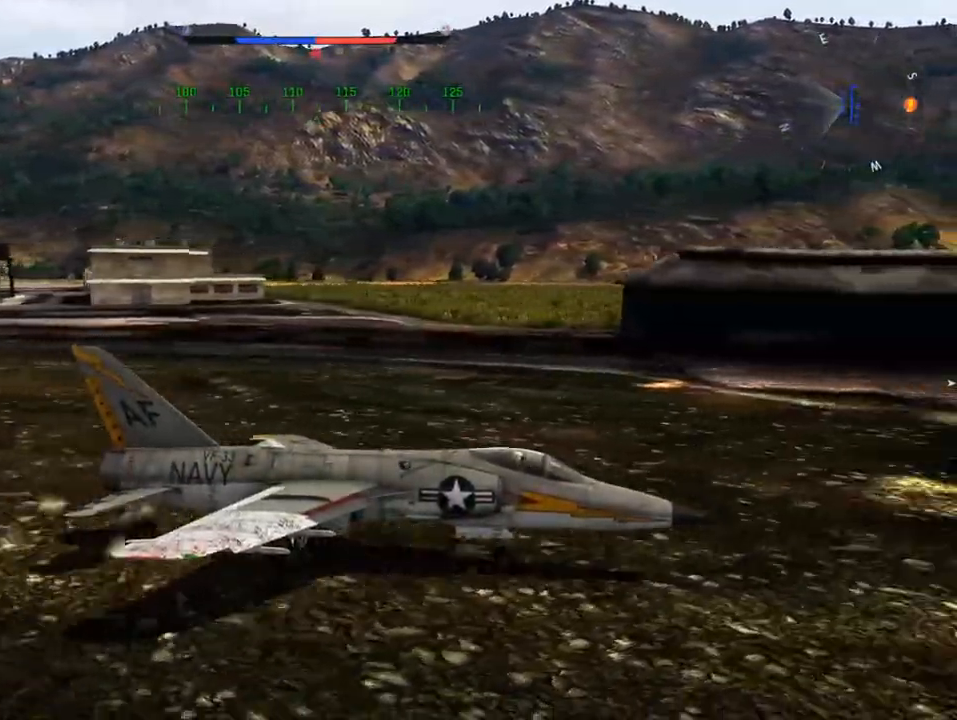
{"keys": ["s"], "mouse": [], "mouse_move": "still", "events": [[183, "c", "up"]]}
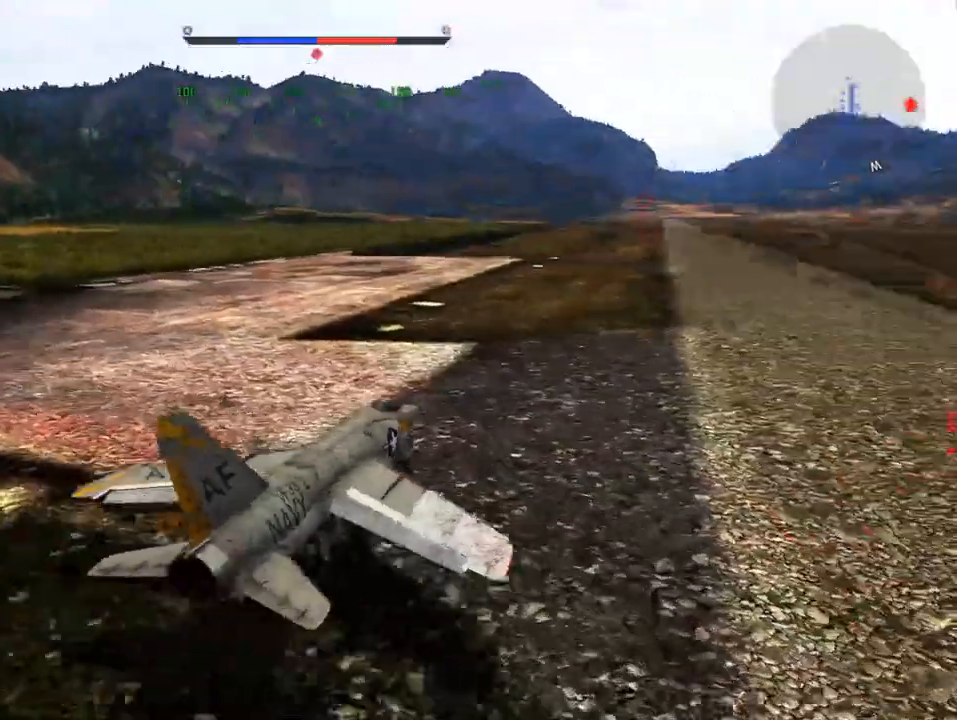
{"keys": ["c", "s"], "mouse": [], "mouse_move": "still", "events": [[434, "c", "down"]]}
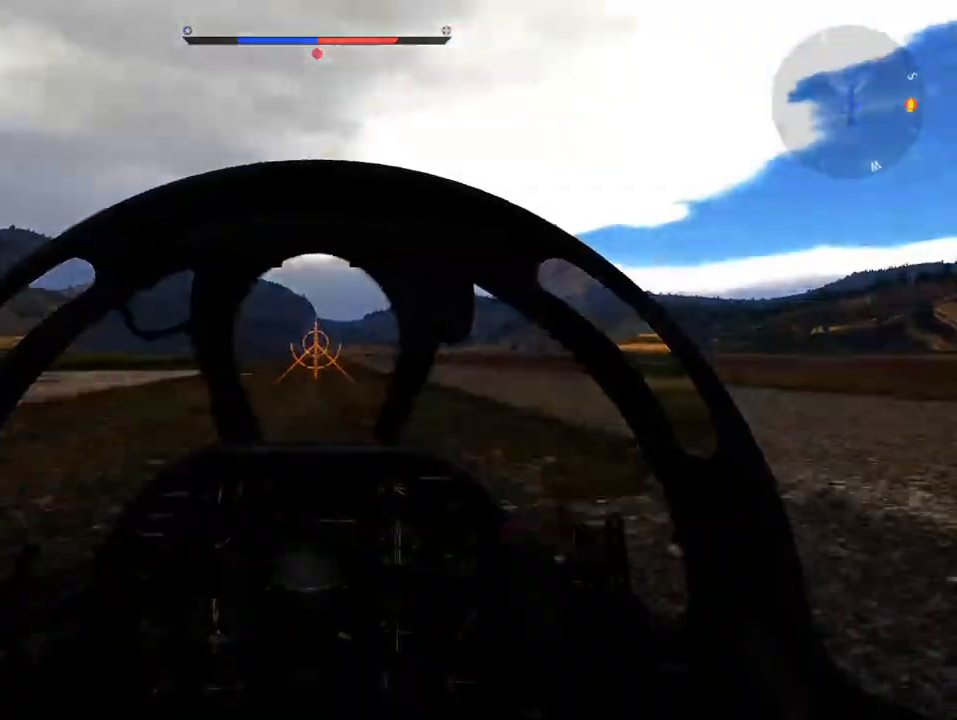
{"keys": ["c", "s"], "mouse": [], "mouse_move": "still", "events": [[434, "mouse_wheel", "down"], [484, "mouse_wheel", "up"]]}
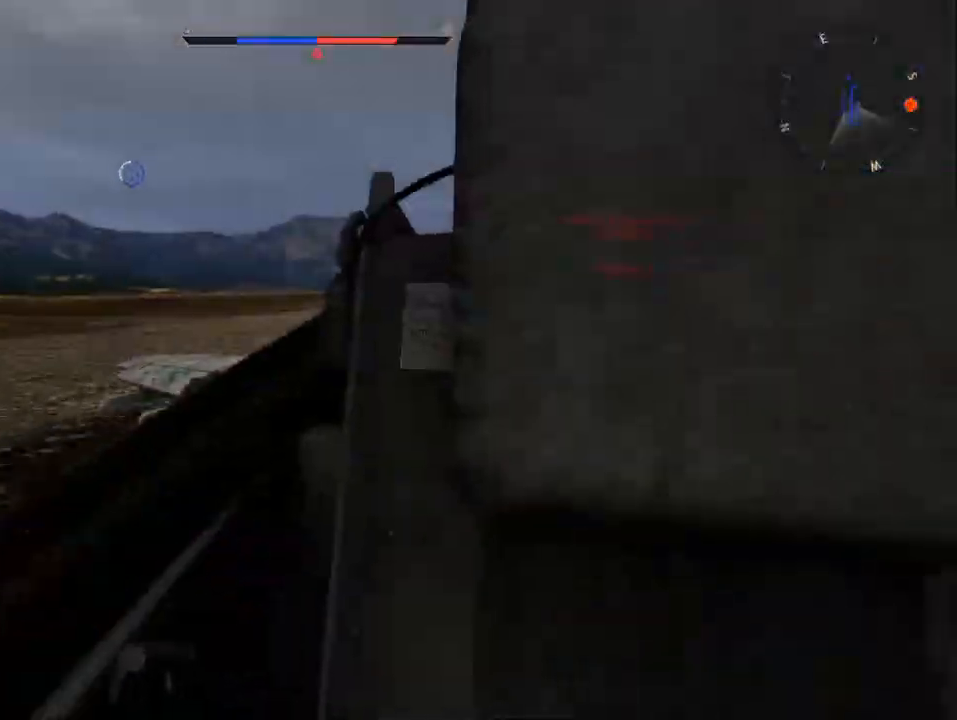
{"keys": ["c", "s"], "mouse": [], "mouse_move": "left", "events": [[34, "mouse_wheel", "down"], [167, "mouse_wheel", "up"]]}
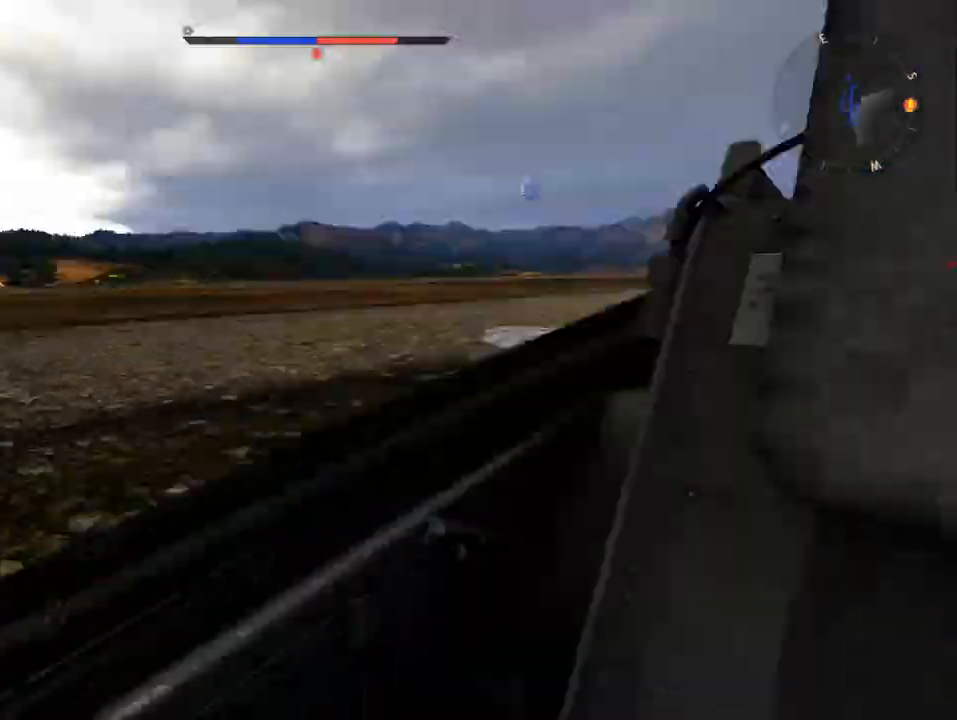
{"keys": ["c", "s"], "mouse": [], "mouse_move": "still", "events": []}
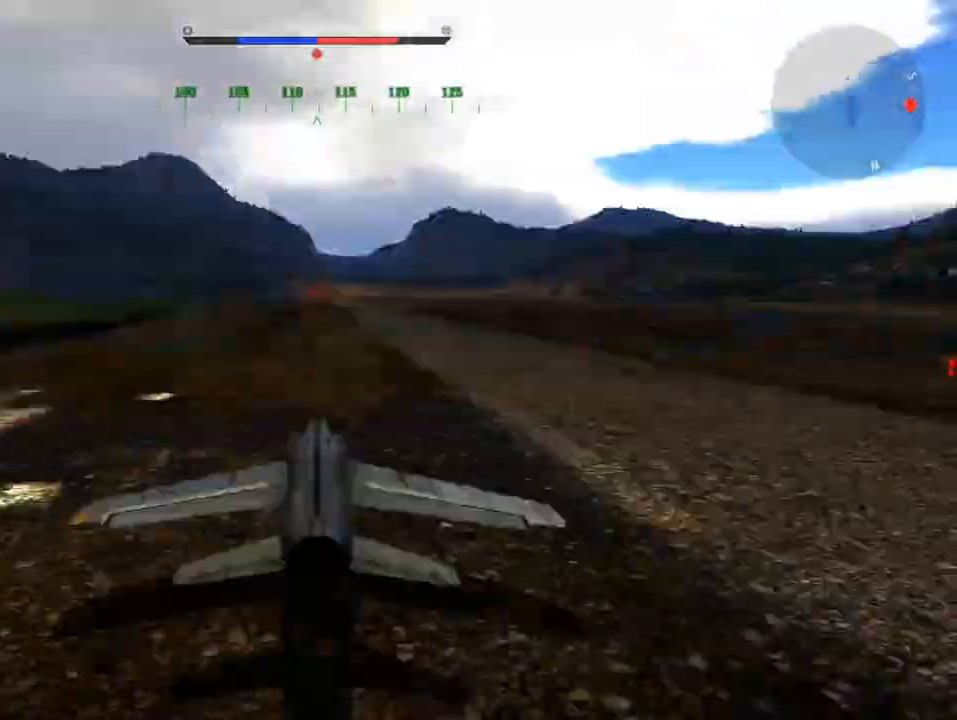
{"keys": ["c", "s"], "mouse": [], "mouse_move": "down-left", "events": []}
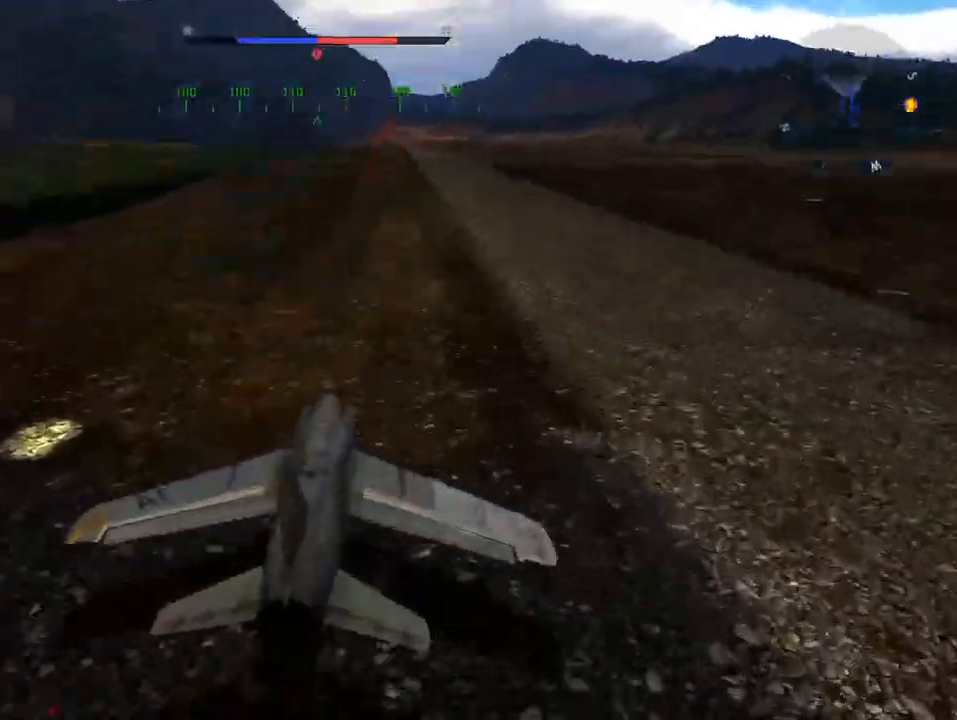
{"keys": ["c", "s"], "mouse": [], "mouse_move": "down-left", "events": []}
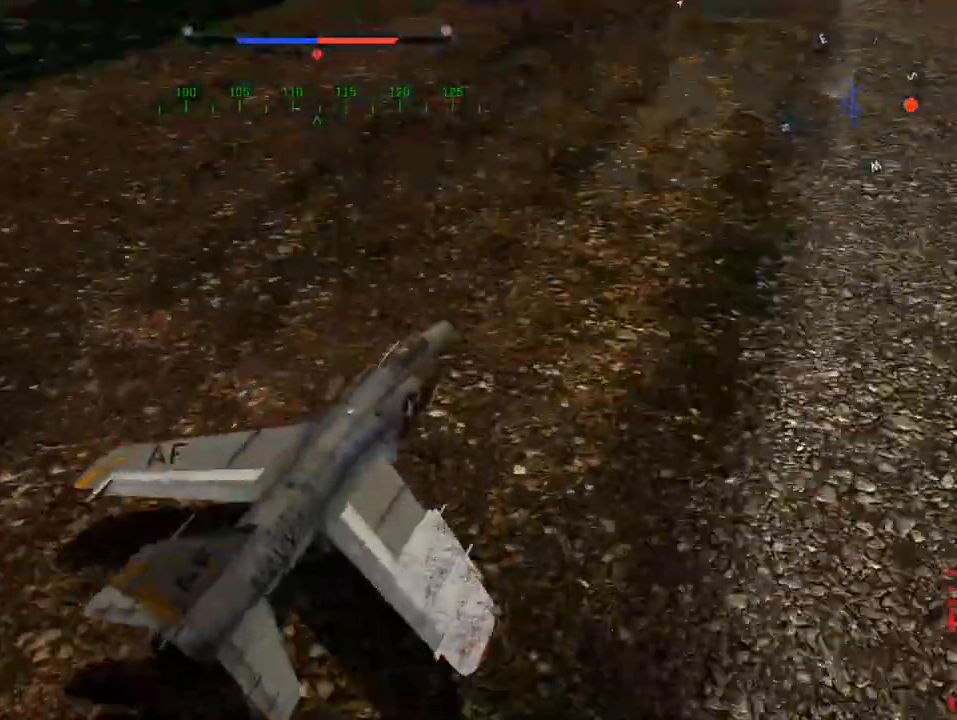
{"keys": ["c", "s"], "mouse": [], "mouse_move": "left", "events": []}
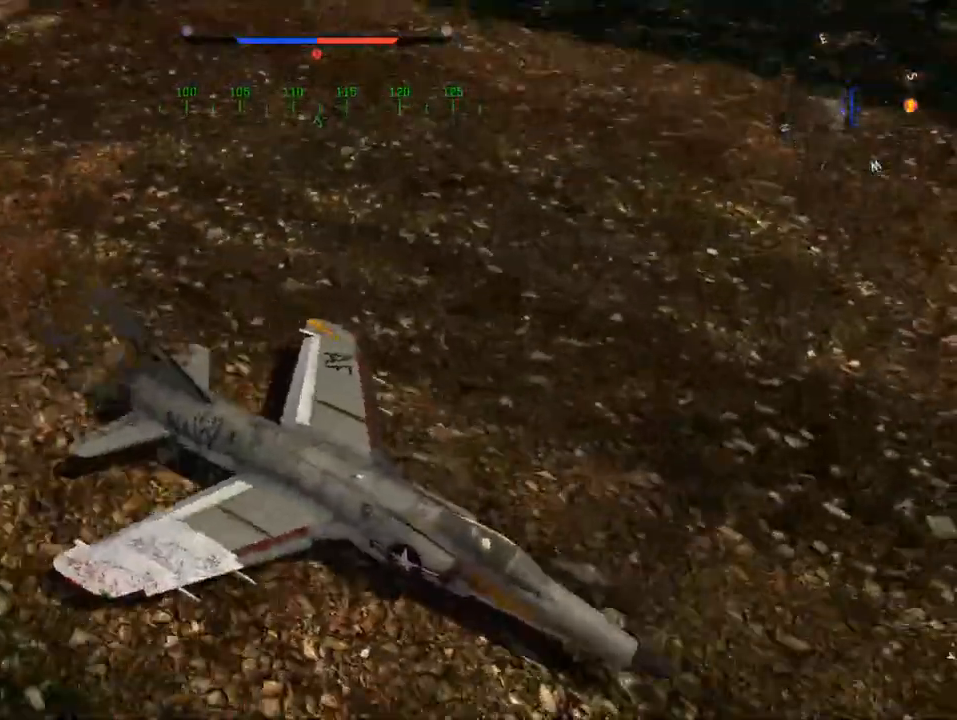
{"keys": ["c", "s"], "mouse": [], "mouse_move": "still", "events": []}
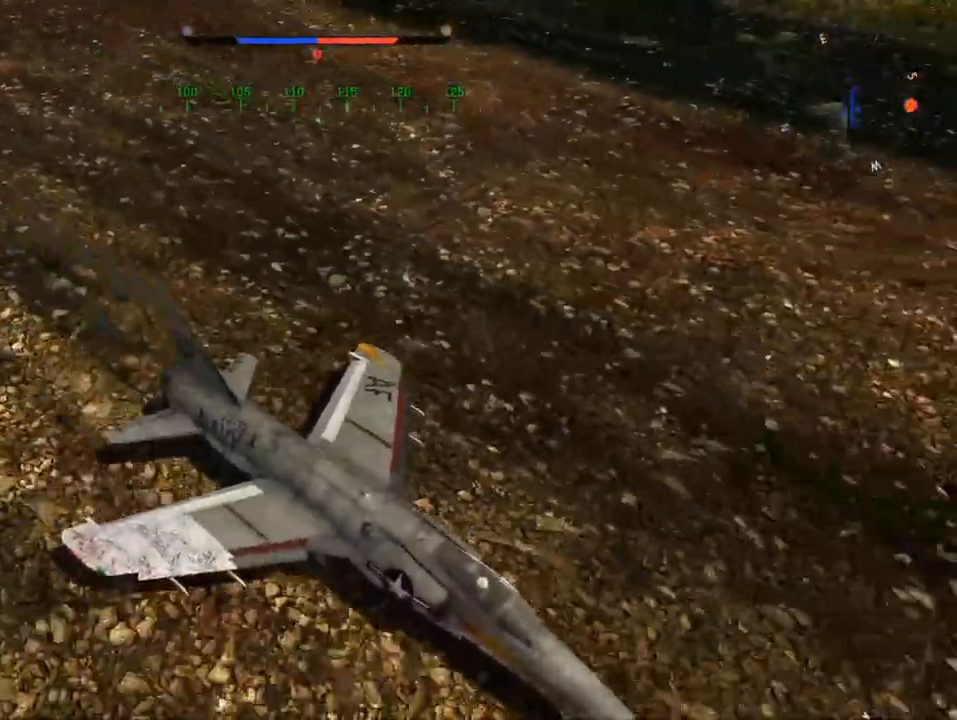
{"keys": ["c", "s"], "mouse": [], "mouse_move": "still", "events": []}
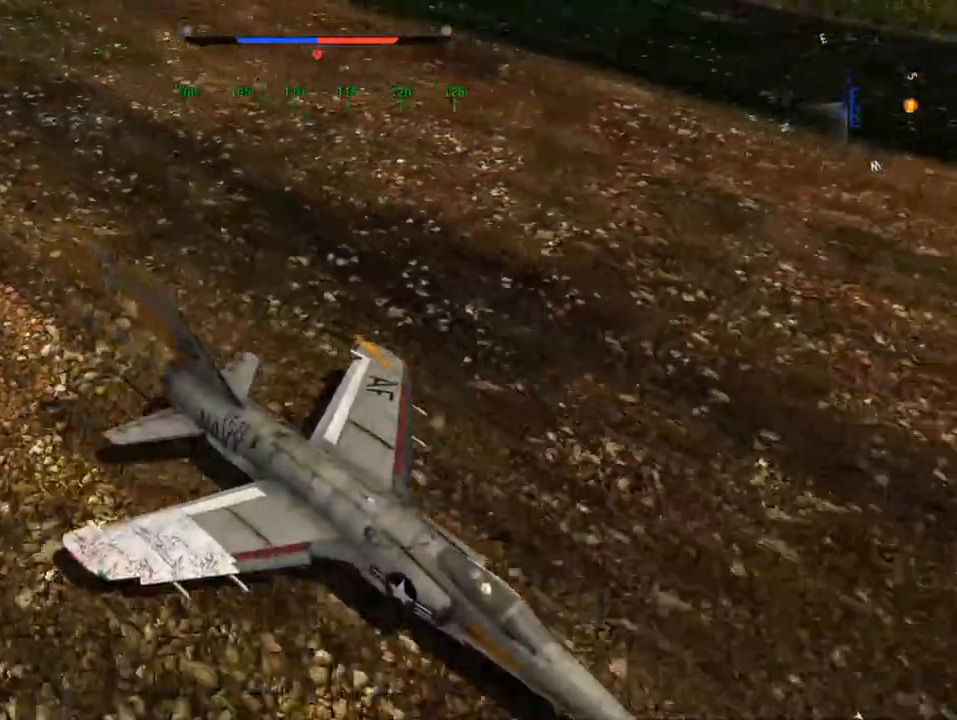
{"keys": ["c", "s"], "mouse": [], "mouse_move": "still", "events": []}
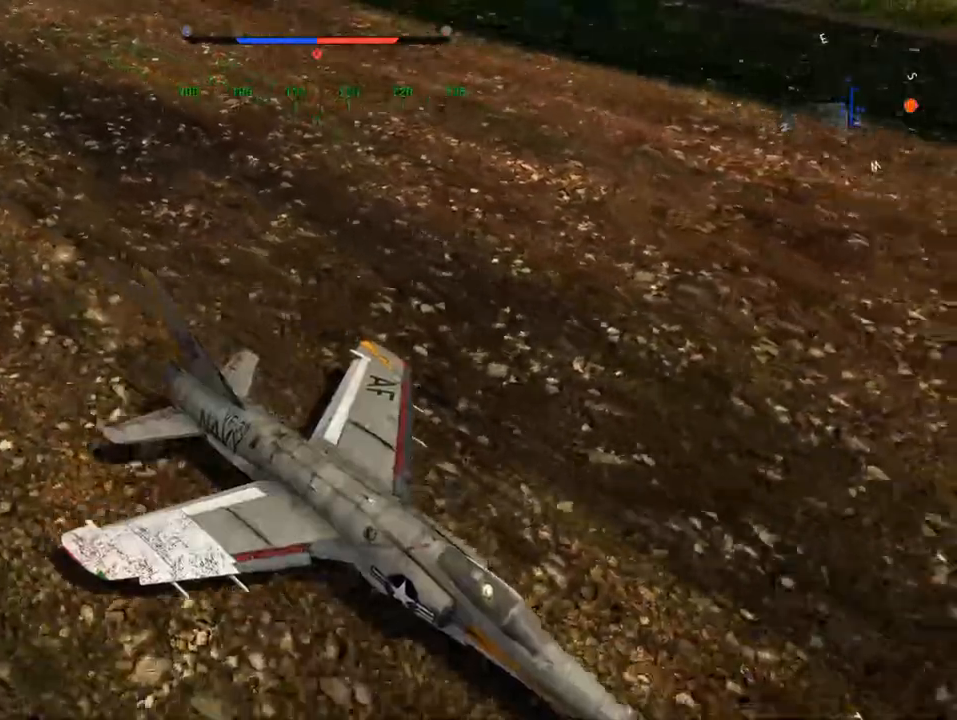
{"keys": ["c", "s"], "mouse": [], "mouse_move": "right", "events": []}
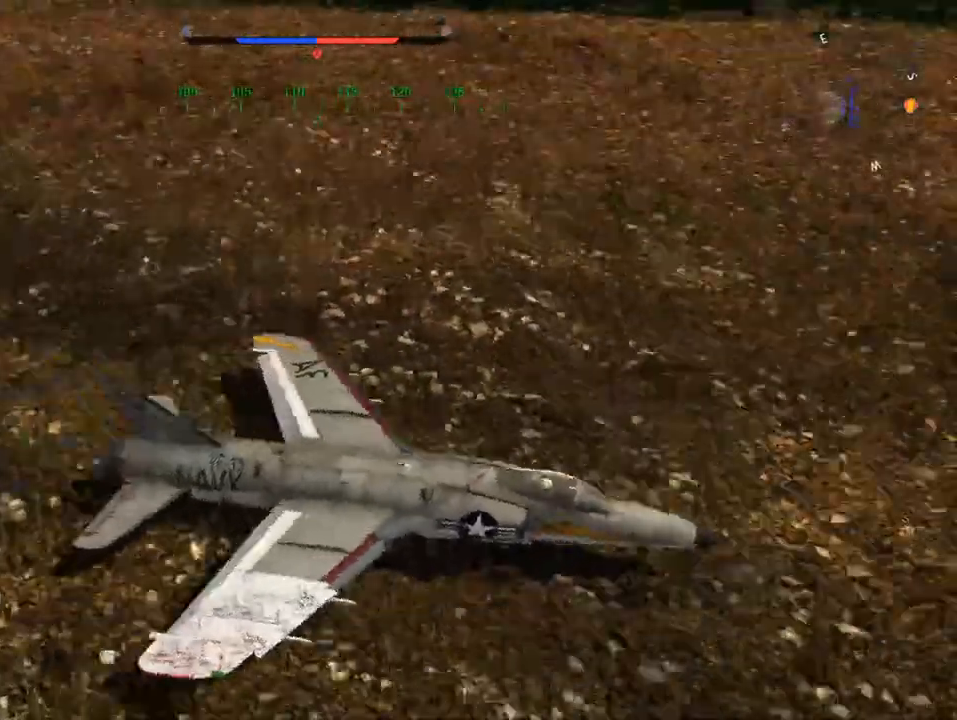
{"keys": ["c", "s"], "mouse": [], "mouse_move": "left", "events": []}
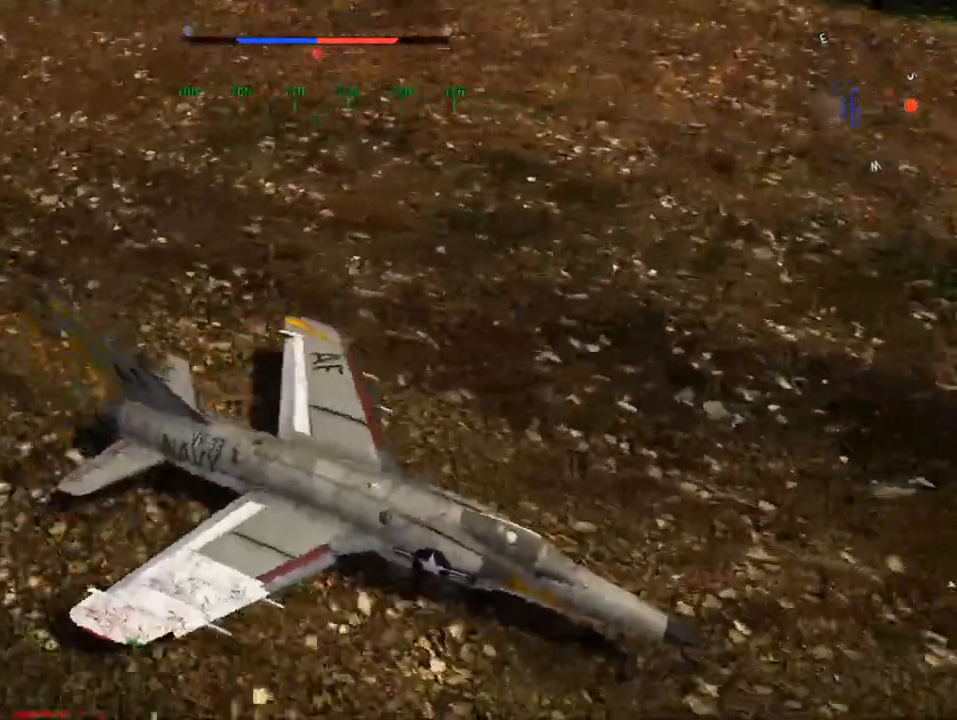
{"keys": ["c", "s"], "mouse": [], "mouse_move": "still", "events": []}
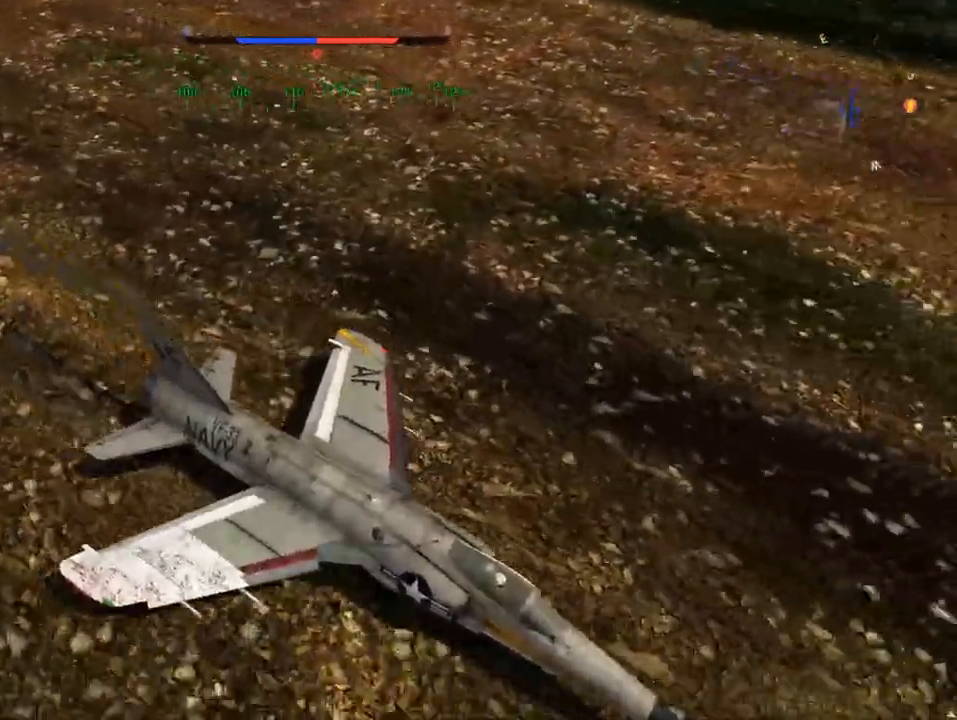
{"keys": ["c", "s"], "mouse": [], "mouse_move": "still", "events": []}
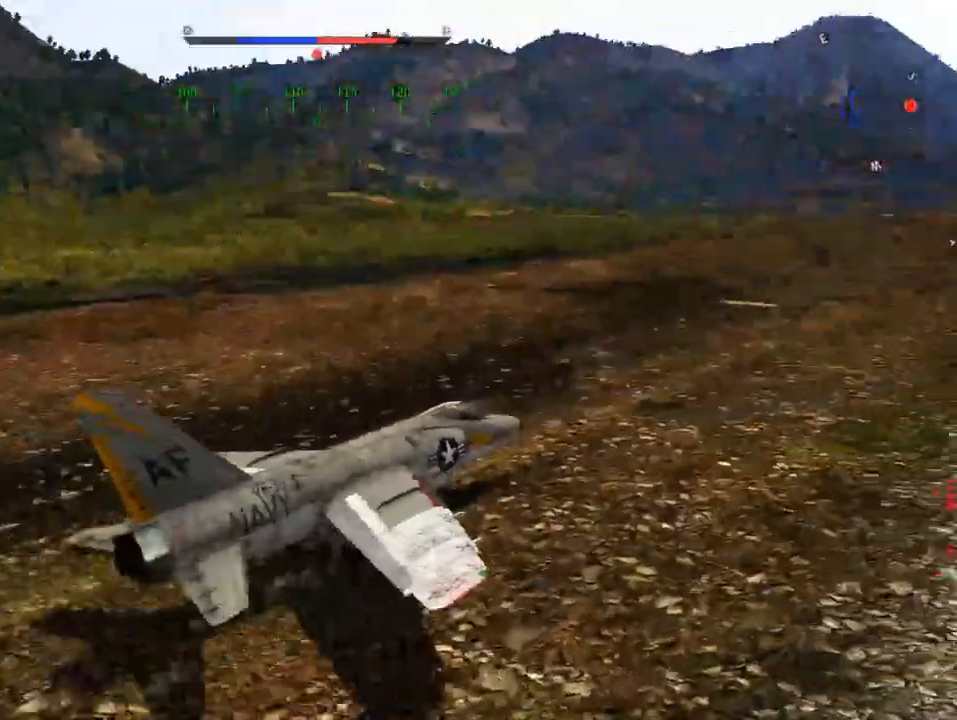
{"keys": ["c", "s"], "mouse": [], "mouse_move": "still", "events": []}
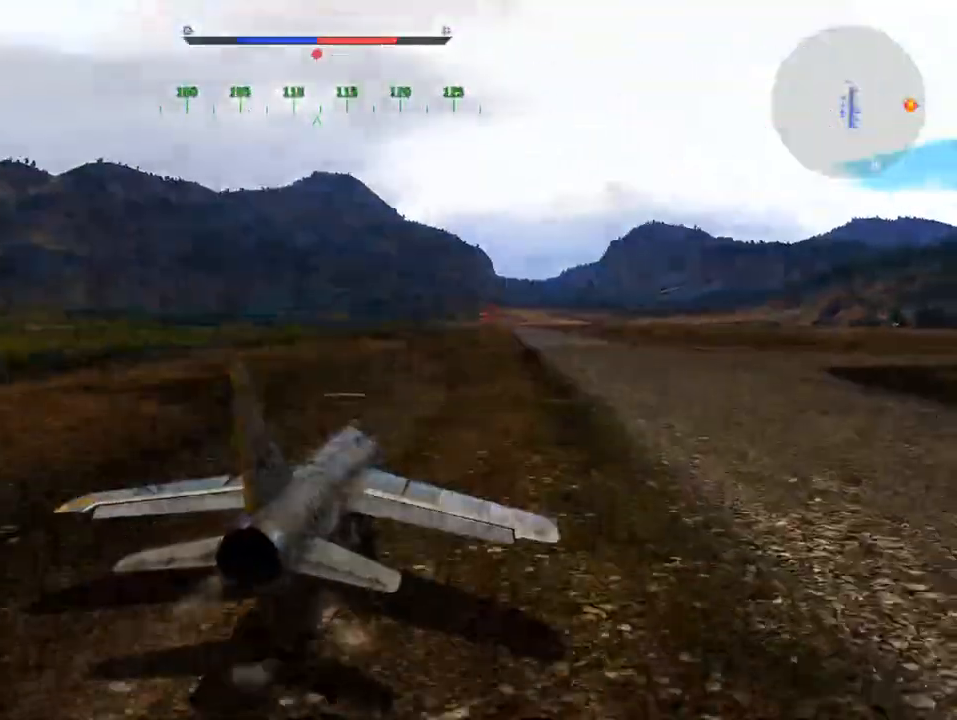
{"keys": ["s"], "mouse": [], "mouse_move": "still", "events": [[284, "c", "up"]]}